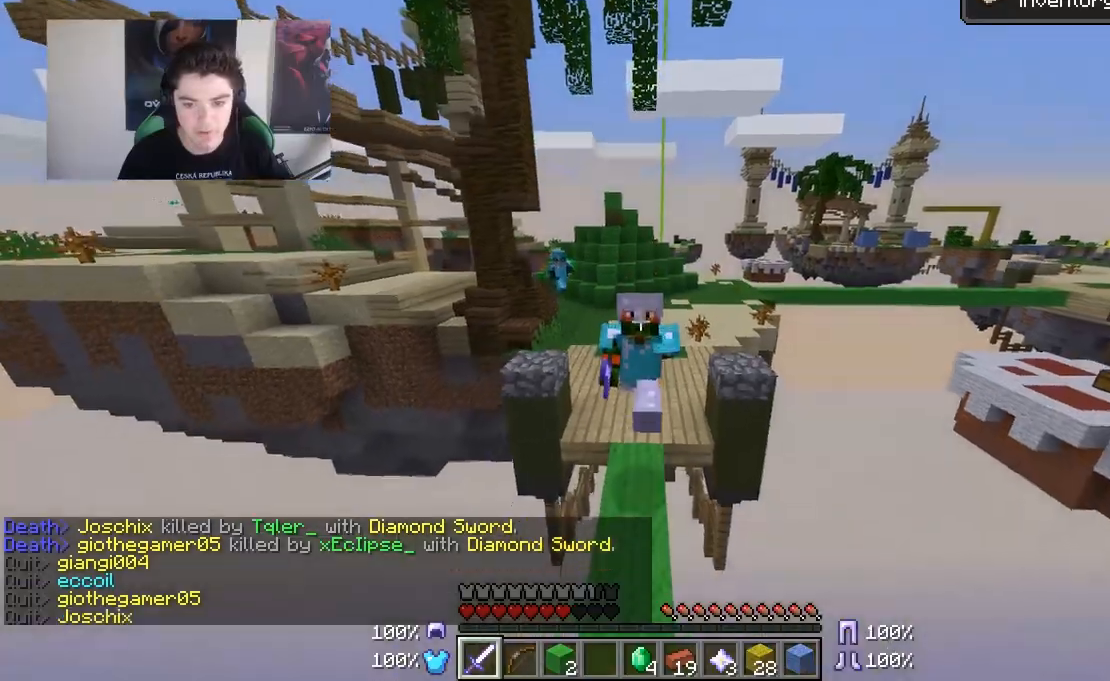
Gameplay with keyboard and mouse; each line is a JSON object with the keys and mouse buttons held at the frame after it. "events" lists presses ("down") and releases ("up") of "a", "d", "s", "w", "mouse_left" and "mouse_right" between this image and that frame as [ms after this image, input, new state], when the widget could be followed in between. "mouse_left", "mouse_right" = the "left", "right" buttons of the "mouse" list. No other keys are recorded. Fast repeated clicks can show as one long hold. Mouse movement is not recorded.
{"keys": ["w"], "mouse": [], "events": []}
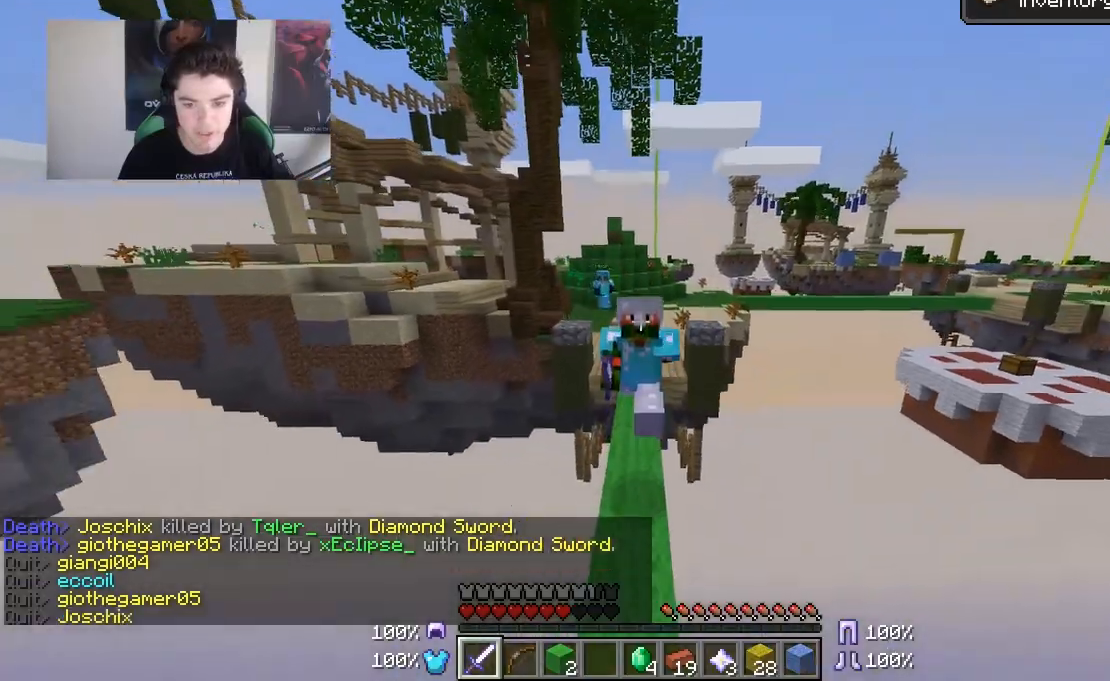
{"keys": ["w"], "mouse": [], "events": []}
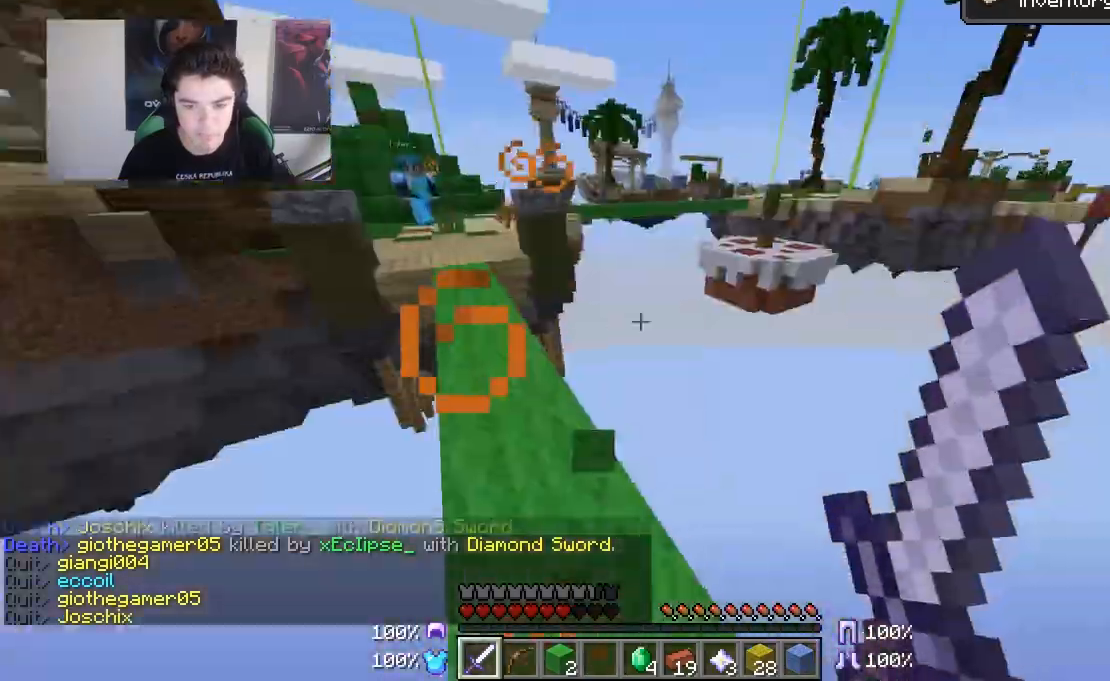
{"keys": ["w"], "mouse": [], "events": [[300, "a", "down"], [450, "a", "up"]]}
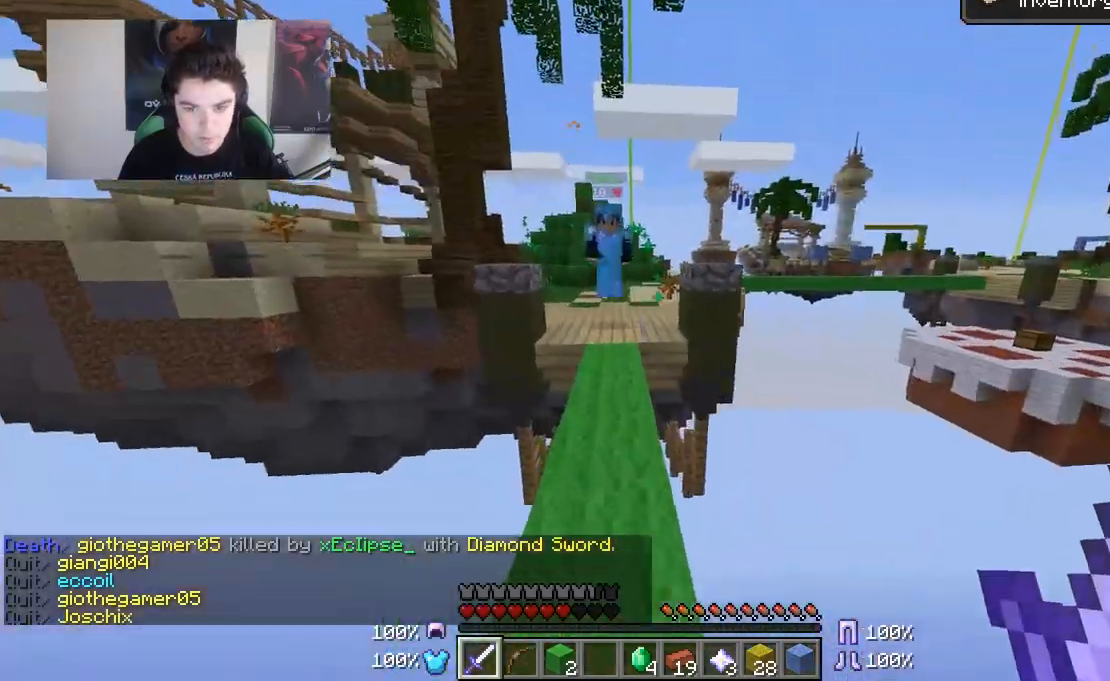
{"keys": ["w"], "mouse": ["left"], "events": [[150, "mouse_left", "down"], [183, "mouse_left", "up"], [233, "mouse_left", "down"], [350, "mouse_left", "up"], [400, "mouse_left", "down"], [450, "mouse_left", "up"], [483, "mouse_left", "down"]]}
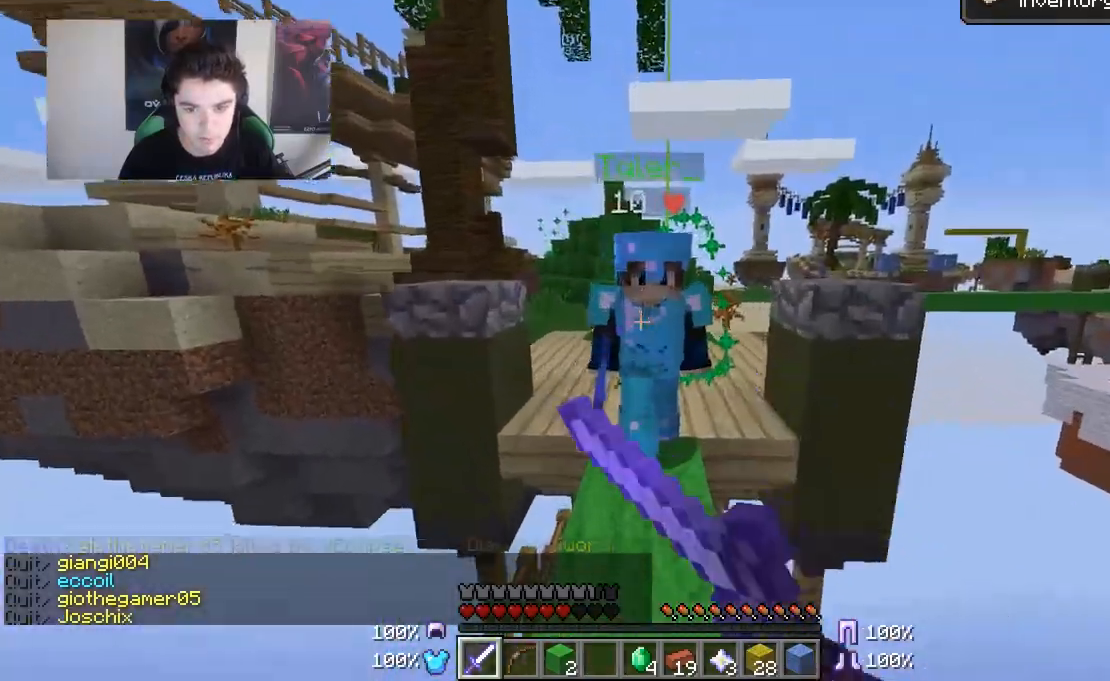
{"keys": ["w"], "mouse": [], "events": [[50, "mouse_left", "up"], [117, "mouse_left", "down"], [250, "mouse_left", "up"], [333, "mouse_left", "down"], [383, "mouse_left", "up"], [433, "mouse_left", "down"], [500, "mouse_left", "up"]]}
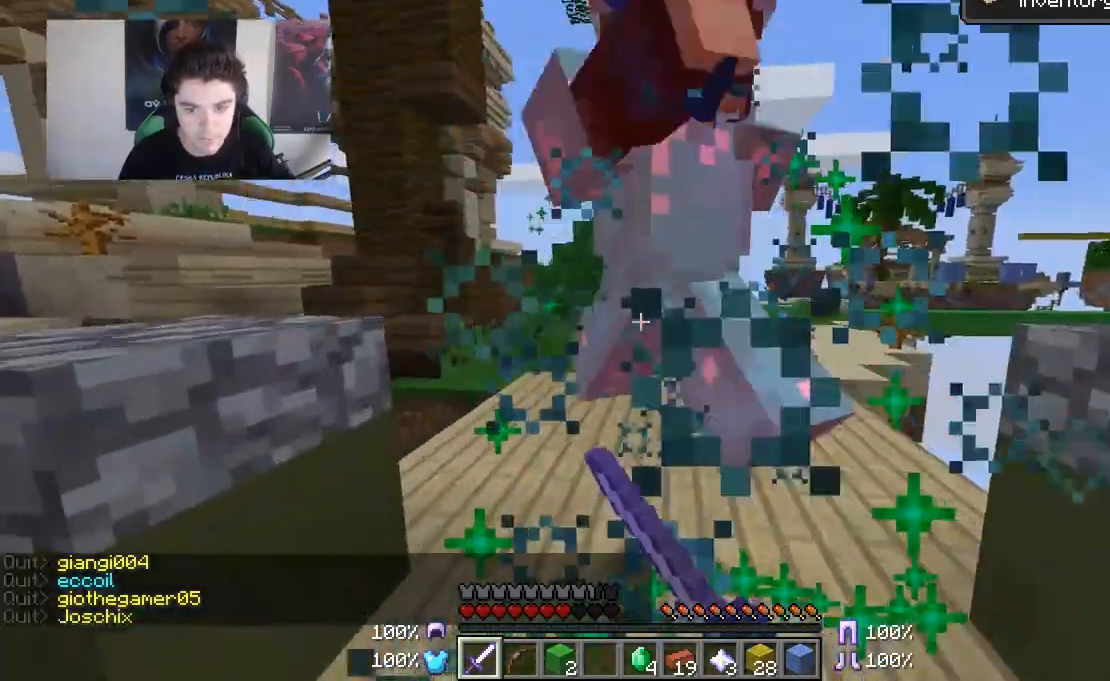
{"keys": ["w"], "mouse": [], "events": [[33, "mouse_left", "down"], [83, "mouse_left", "up"], [150, "a", "down"], [150, "mouse_left", "down"], [200, "mouse_left", "up"], [233, "mouse_left", "down"], [283, "mouse_left", "up"], [350, "mouse_left", "down"], [400, "mouse_left", "up"], [433, "mouse_left", "down"], [483, "a", "up"], [483, "mouse_left", "up"]]}
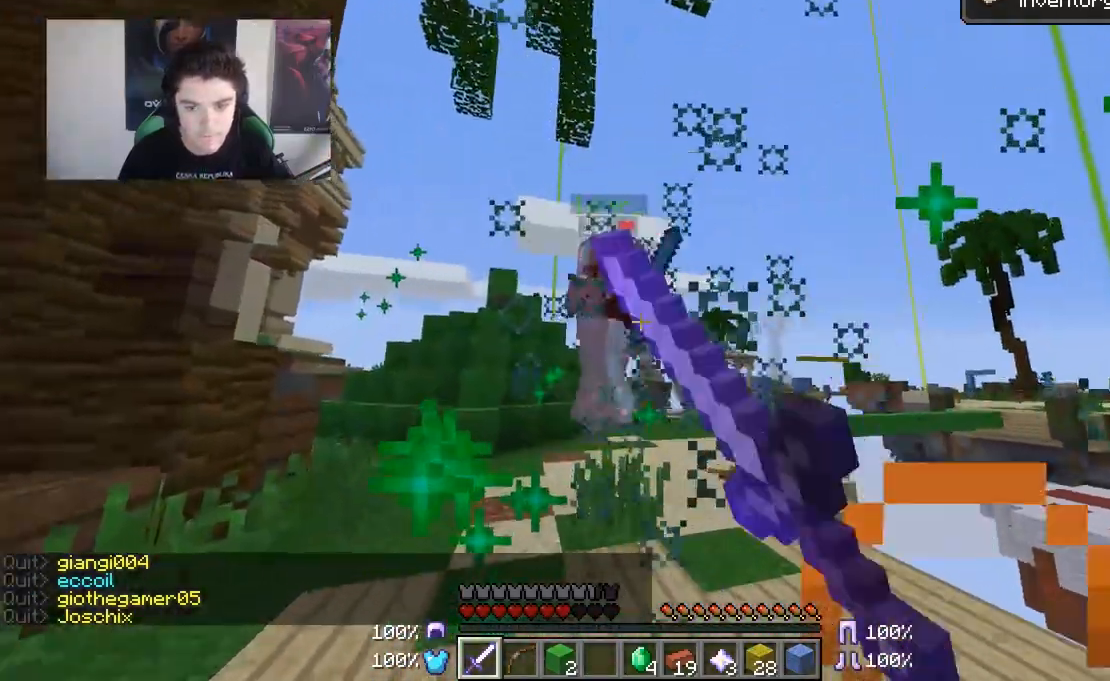
{"keys": ["d"], "mouse": [], "events": [[50, "mouse_left", "down"], [100, "mouse_left", "up"], [150, "mouse_left", "down"], [183, "d", "down"], [183, "mouse_left", "up"], [250, "mouse_left", "down"], [300, "mouse_left", "up"], [350, "mouse_left", "down"], [383, "mouse_left", "up"], [450, "w", "up"]]}
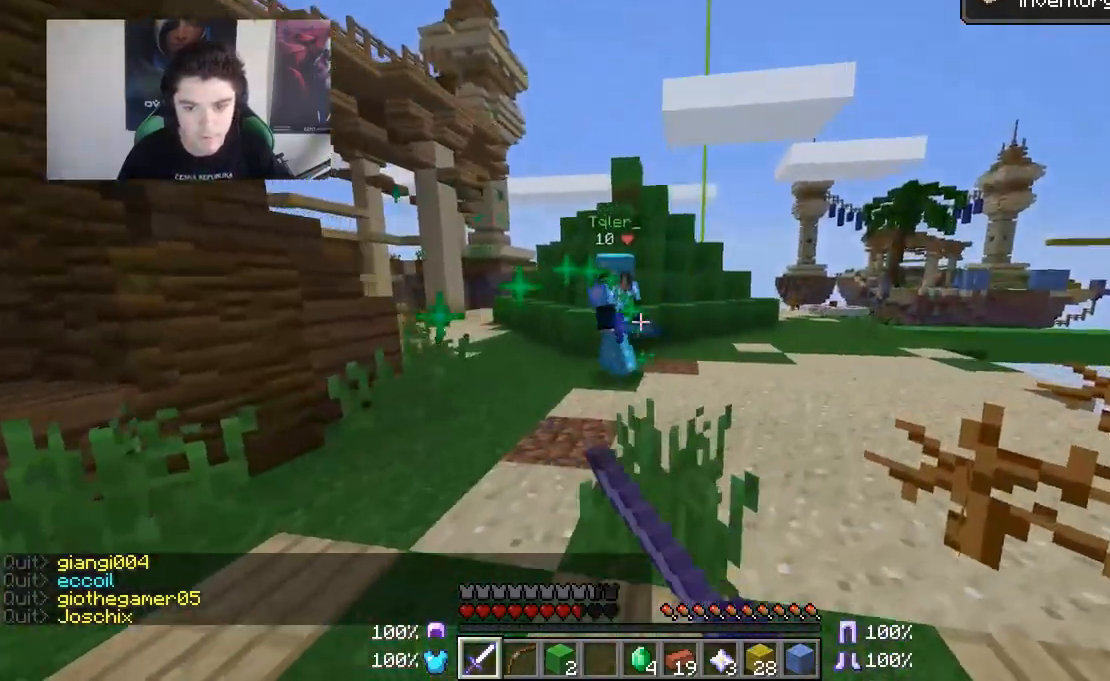
{"keys": ["a", "w"], "mouse": [], "events": [[50, "a", "down"], [50, "w", "down"], [83, "d", "up"], [83, "w", "up"], [200, "w", "down"], [233, "mouse_left", "down"], [283, "mouse_left", "up"]]}
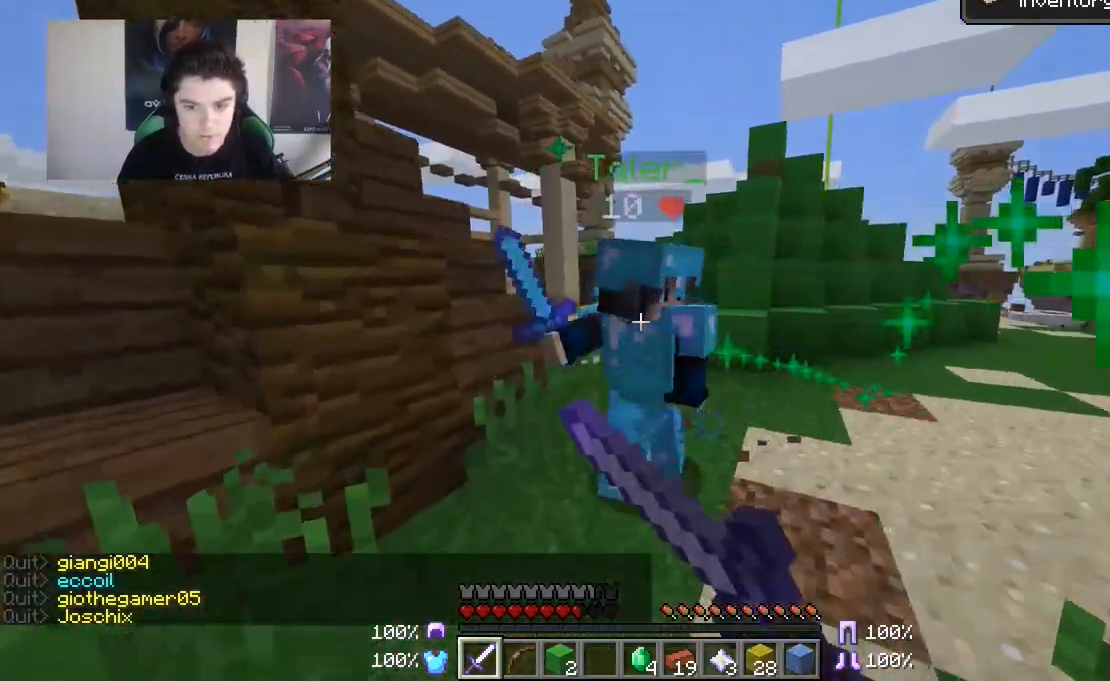
{"keys": ["d", "w"], "mouse": [], "events": [[50, "mouse_left", "down"], [100, "mouse_left", "up"], [133, "mouse_left", "down"], [183, "mouse_left", "up"], [300, "d", "down"], [350, "a", "up"]]}
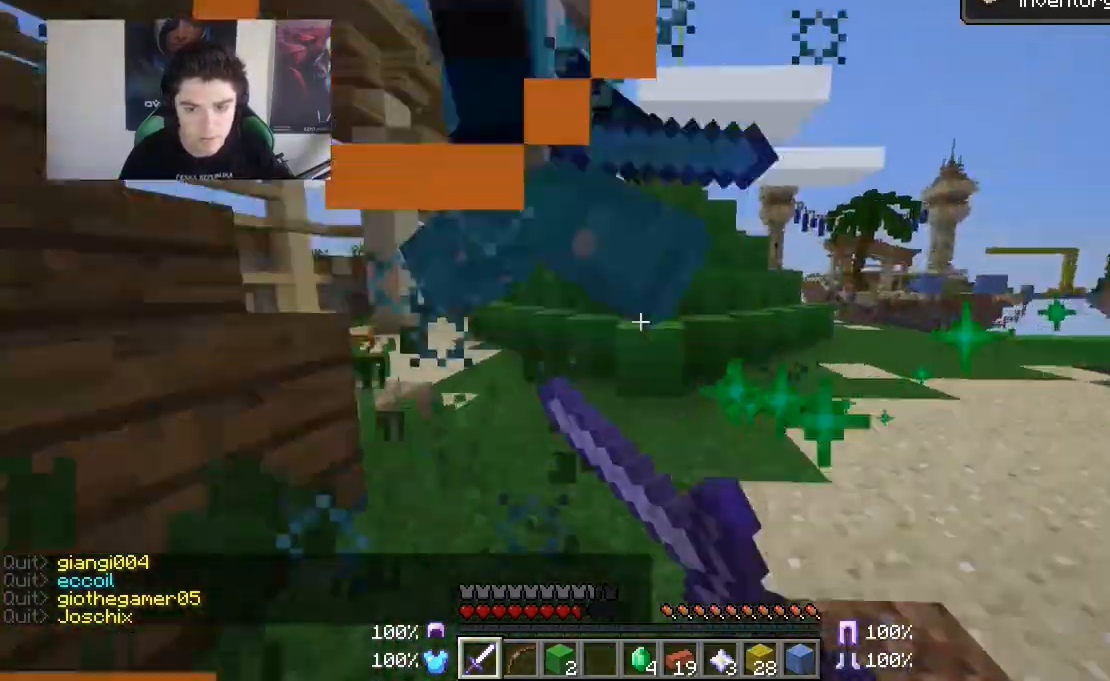
{"keys": ["d", "w"], "mouse": ["left"], "events": [[50, "mouse_left", "down"], [83, "a", "down"], [83, "d", "up"], [83, "mouse_left", "up"], [150, "d", "down"], [150, "mouse_left", "down"], [200, "mouse_left", "up"], [233, "a", "up"], [283, "mouse_left", "down"], [450, "mouse_left", "up"], [483, "mouse_left", "down"]]}
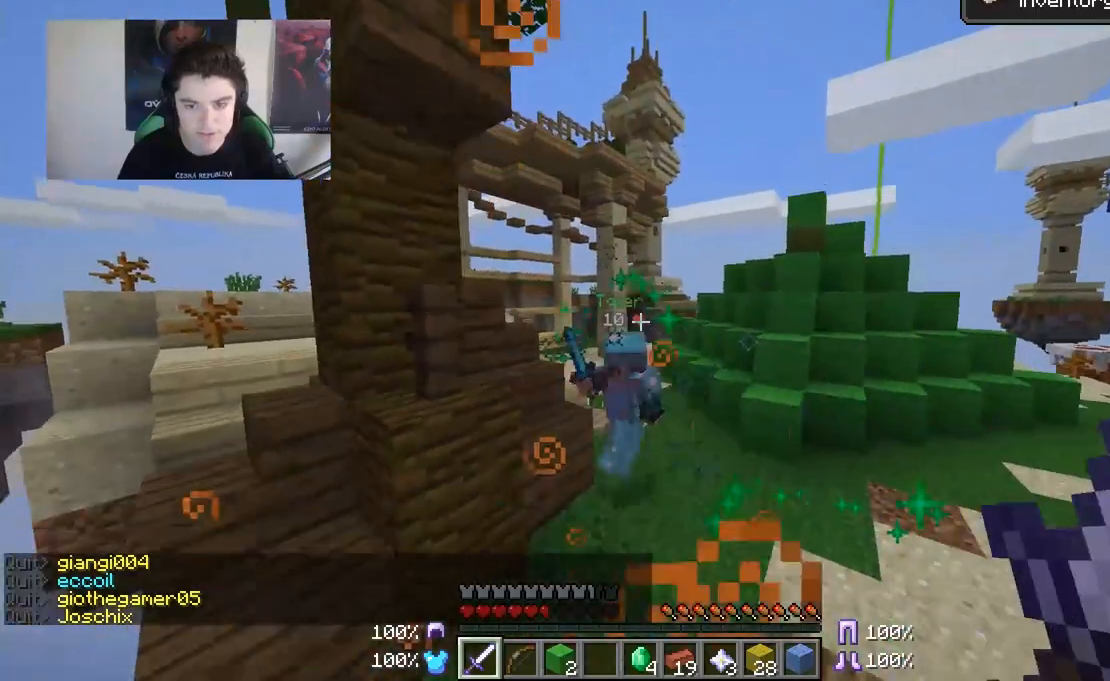
{"keys": ["a", "w"], "mouse": ["left"], "events": [[50, "mouse_left", "up"], [100, "mouse_left", "down"], [150, "mouse_left", "up"], [183, "d", "up"], [300, "a", "down"], [300, "mouse_left", "down"], [333, "mouse_left", "up"], [383, "mouse_left", "down"], [450, "mouse_left", "up"], [500, "mouse_left", "down"]]}
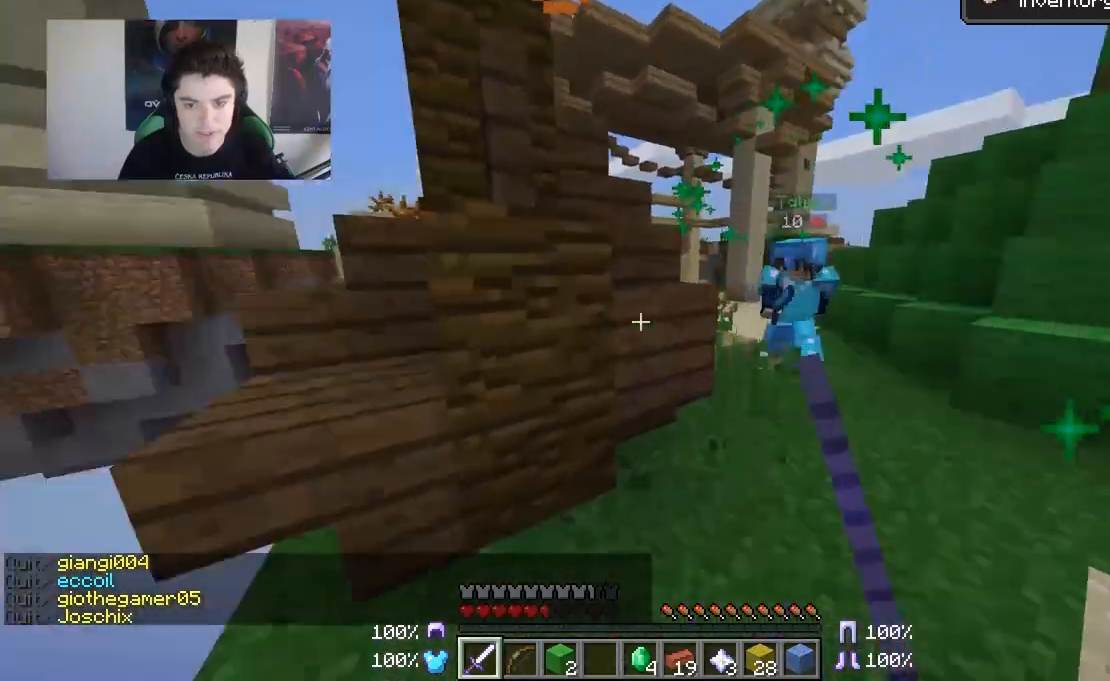
{"keys": ["w"], "mouse": [], "events": [[33, "mouse_left", "up"], [83, "mouse_left", "down"], [150, "mouse_left", "up"], [350, "a", "up"], [450, "d", "down"], [500, "d", "up"]]}
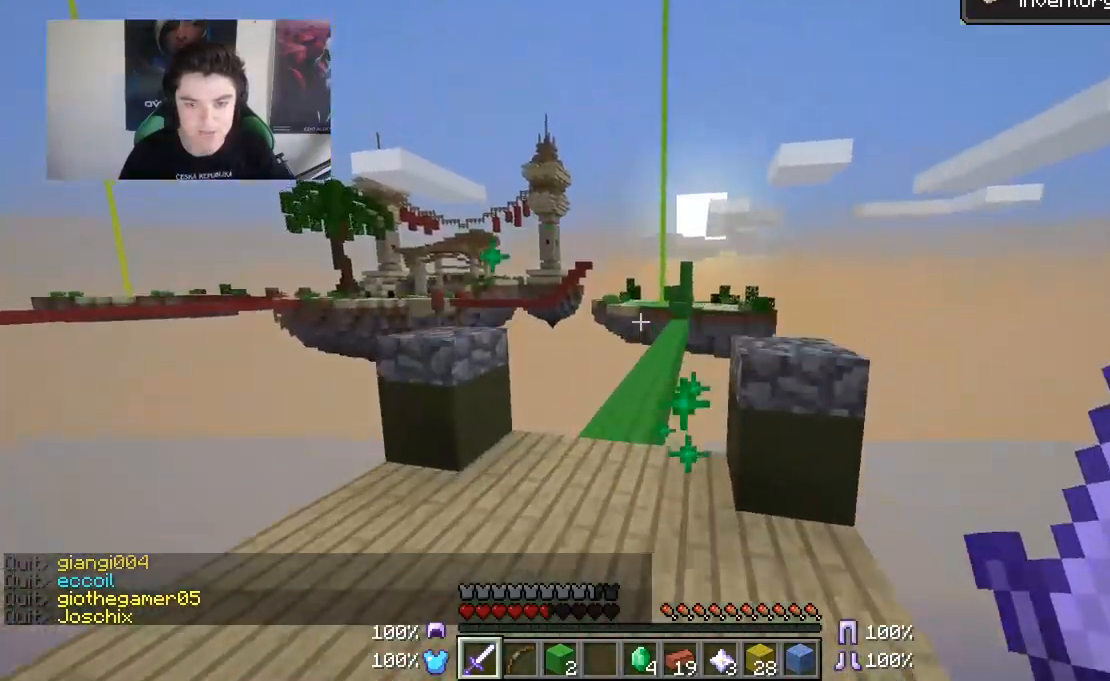
{"keys": ["w"], "mouse": [], "events": [[183, "a", "down"], [333, "a", "up"]]}
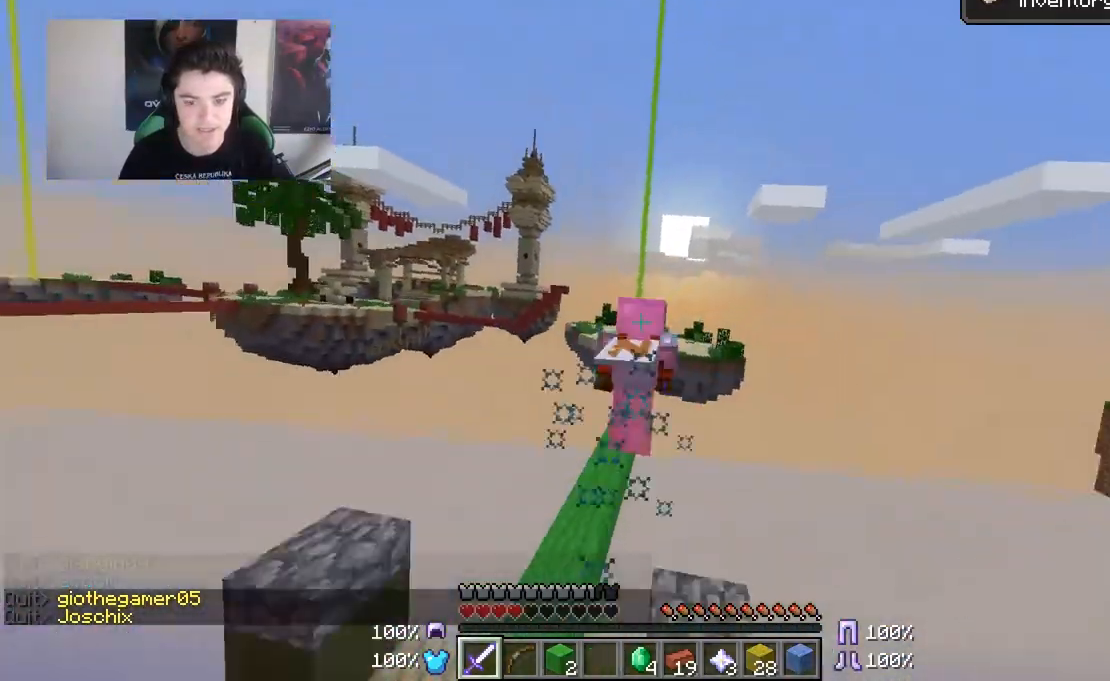
{"keys": ["w"], "mouse": [], "events": [[83, "a", "down"], [200, "a", "up"]]}
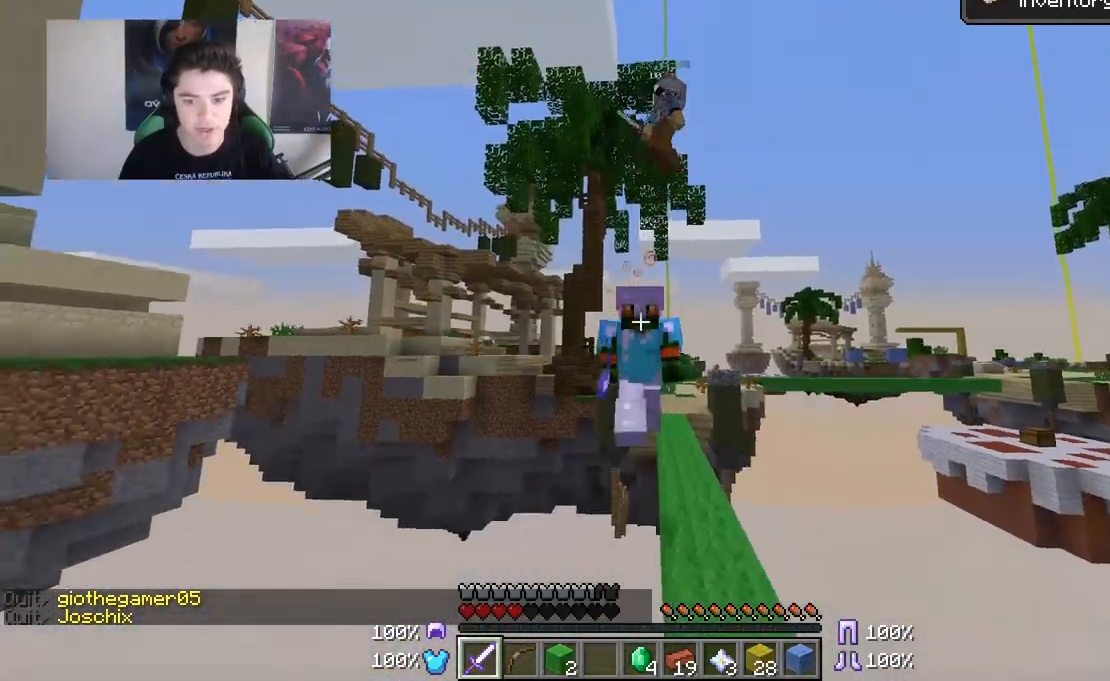
{"keys": ["a", "w"], "mouse": [], "events": [[383, "a", "down"]]}
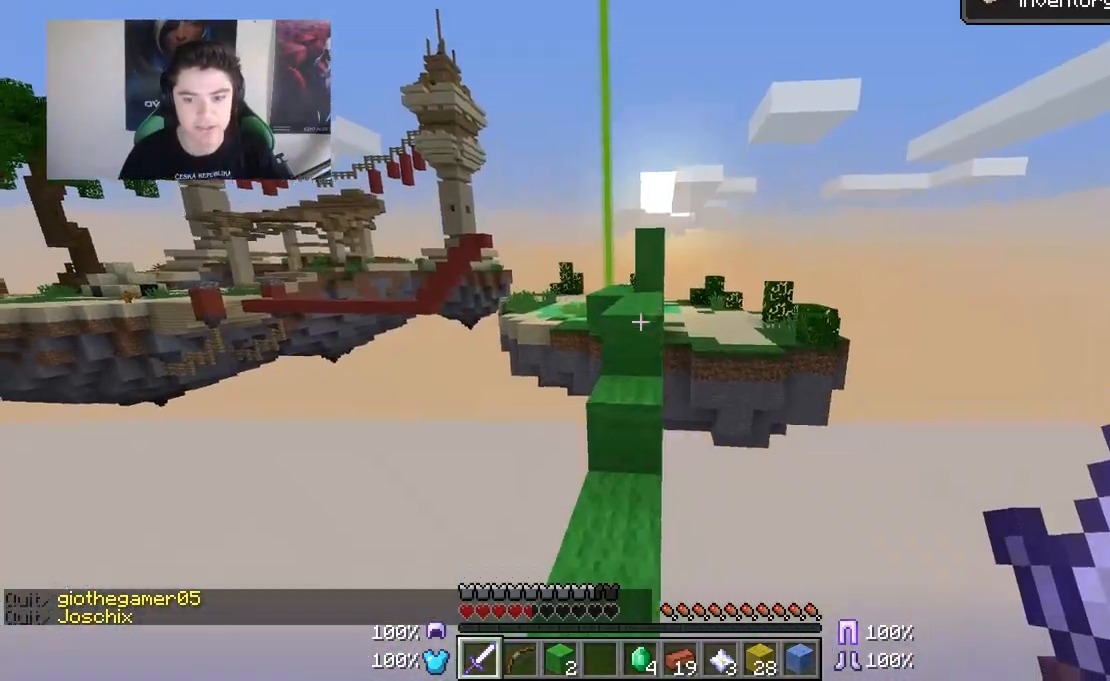
{"keys": ["a", "w"], "mouse": [], "events": [[200, "a", "up"], [200, "d", "down"], [450, "d", "up"], [483, "a", "down"]]}
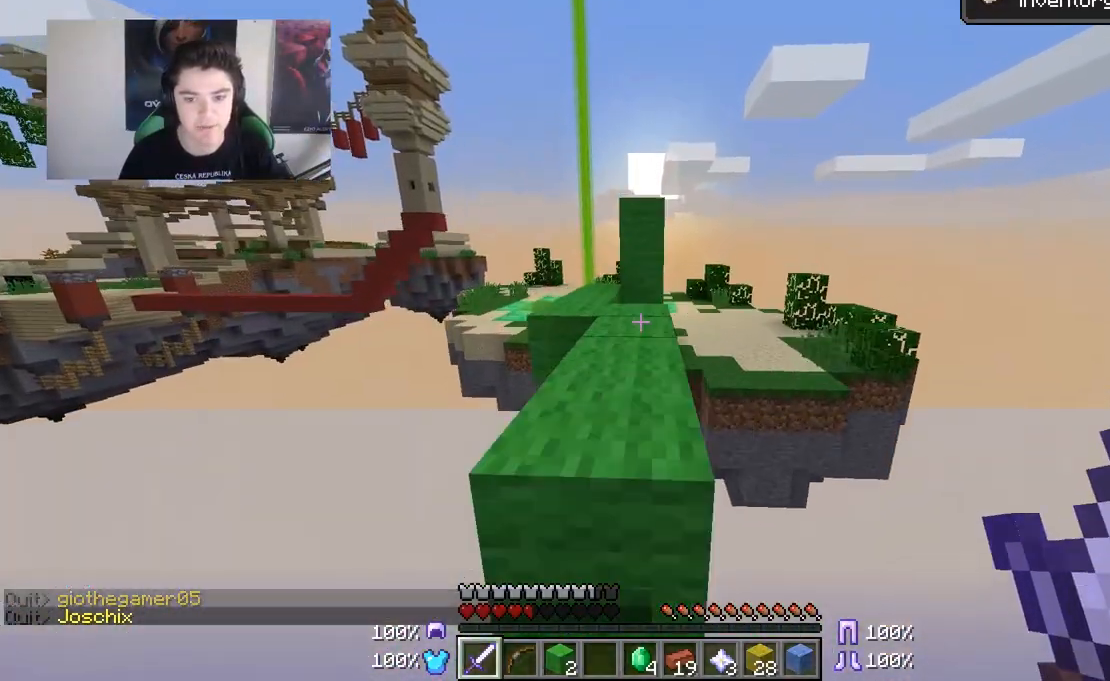
{"keys": ["w"], "mouse": [], "events": [[333, "a", "up"], [333, "d", "down"], [483, "d", "up"]]}
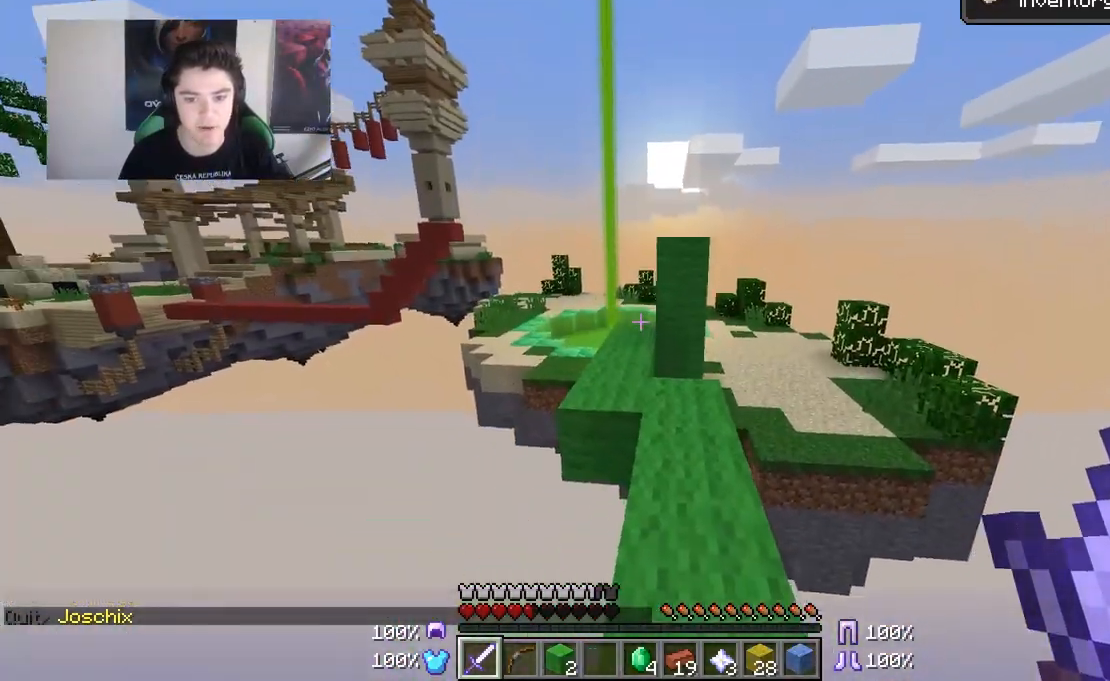
{"keys": ["w"], "mouse": [], "events": []}
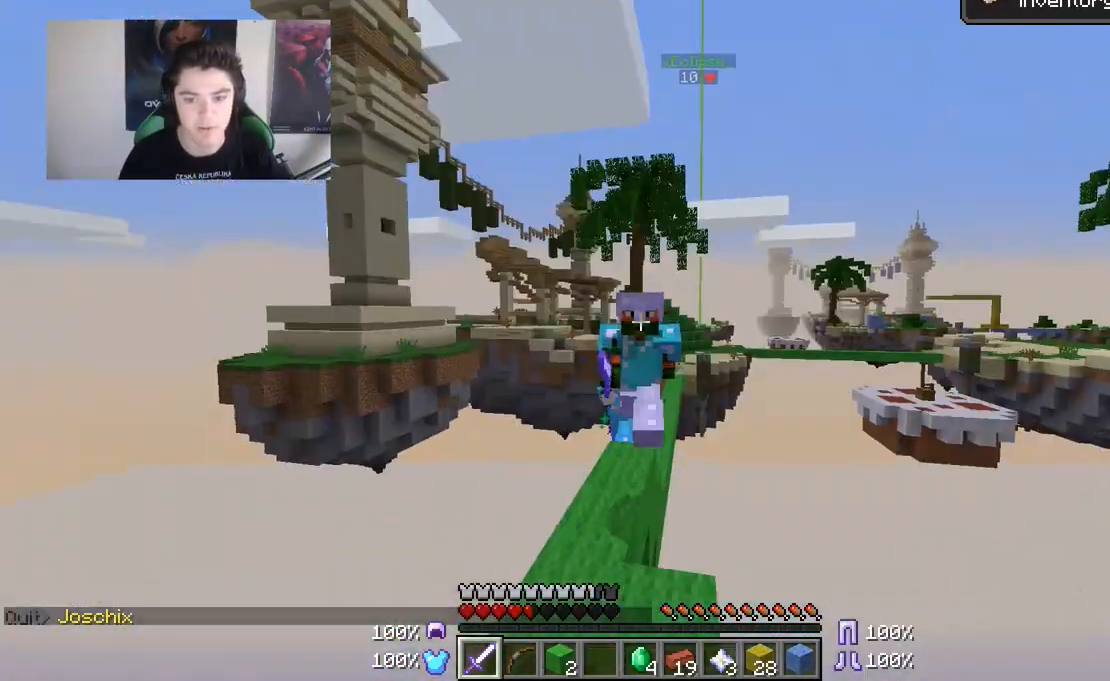
{"keys": ["w"], "mouse": [], "events": []}
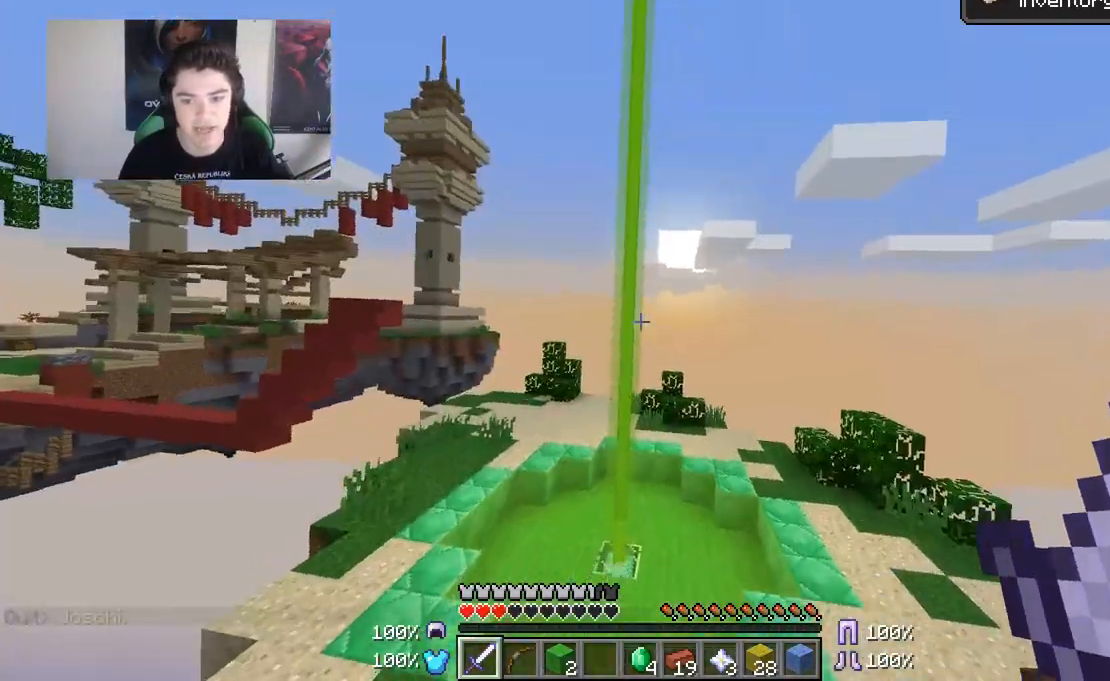
{"keys": ["d", "w"], "mouse": [], "events": [[400, "d", "down"]]}
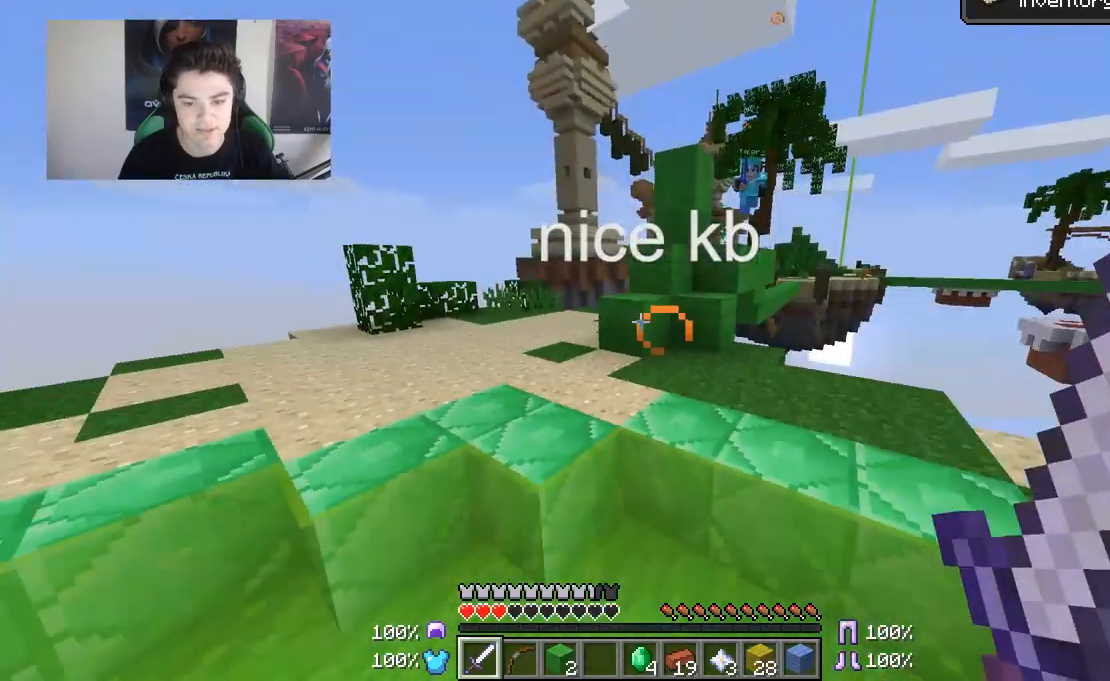
{"keys": ["a", "w"], "mouse": [], "events": [[300, "d", "up"], [350, "mouse_left", "down"], [383, "mouse_left", "up"], [450, "a", "down"], [450, "mouse_left", "down"], [500, "mouse_left", "up"]]}
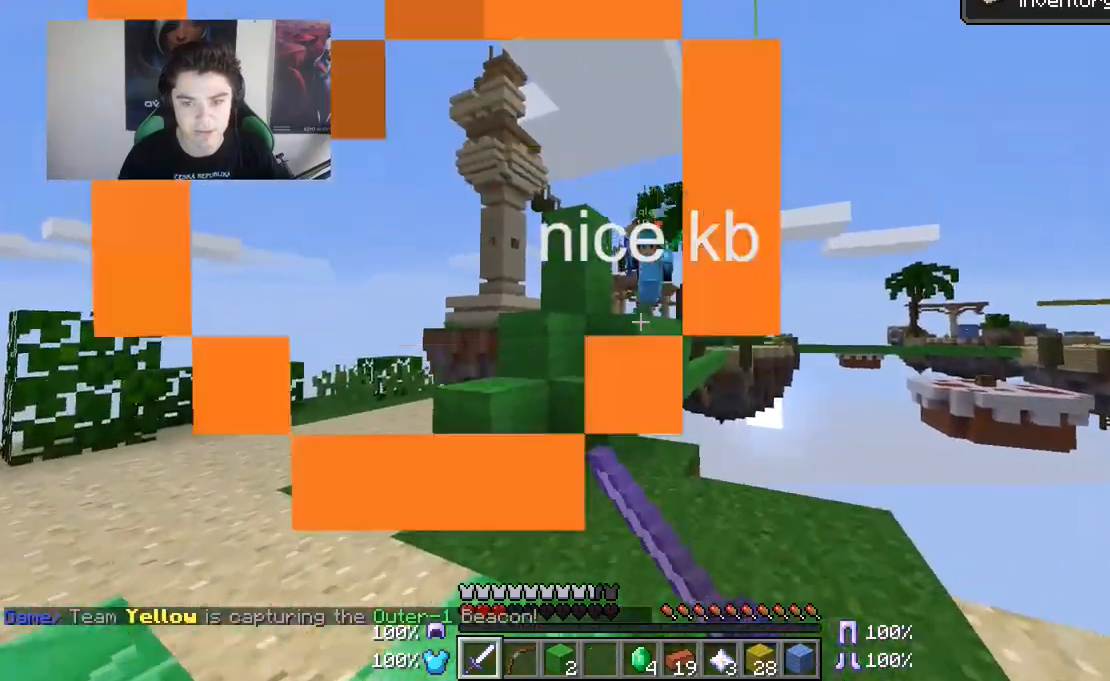
{"keys": ["a"], "mouse": [], "events": [[400, "mouse_left", "down"], [450, "mouse_left", "up"], [450, "w", "up"]]}
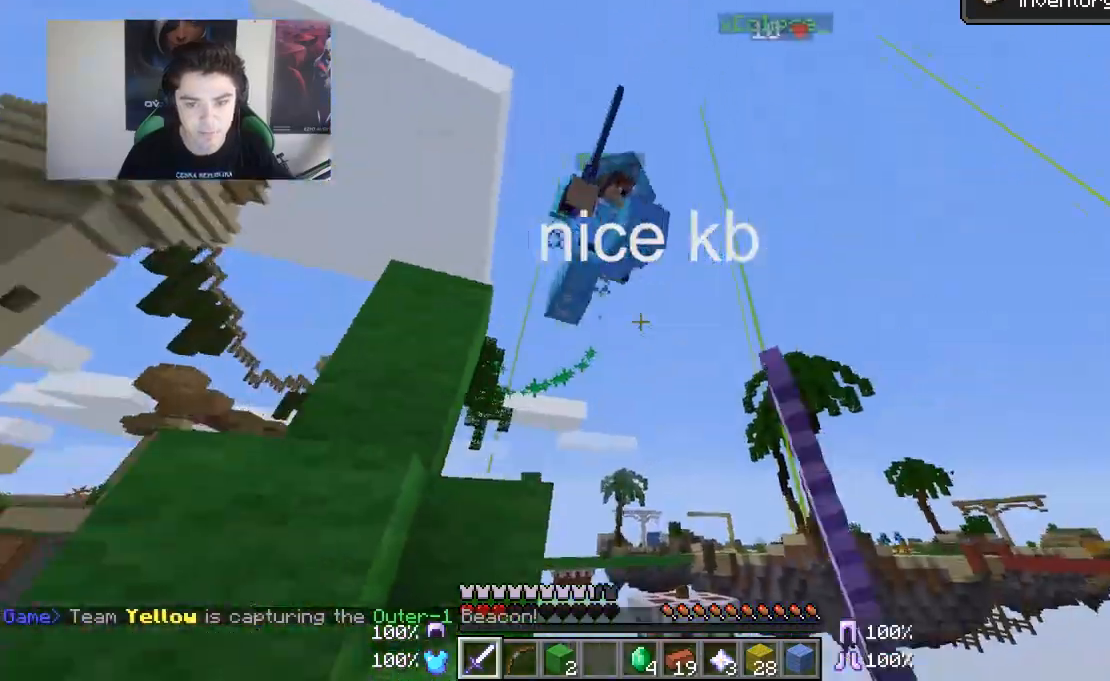
{"keys": ["a", "w"], "mouse": [], "events": [[50, "mouse_left", "down"], [100, "mouse_left", "up"], [100, "s", "down"], [133, "mouse_left", "down"], [183, "mouse_left", "up"], [250, "mouse_left", "down"], [300, "d", "down"], [300, "mouse_left", "up"], [300, "s", "up"], [333, "mouse_left", "down"], [383, "mouse_left", "up"], [383, "w", "down"], [450, "mouse_left", "down"], [500, "d", "up"], [500, "mouse_left", "up"]]}
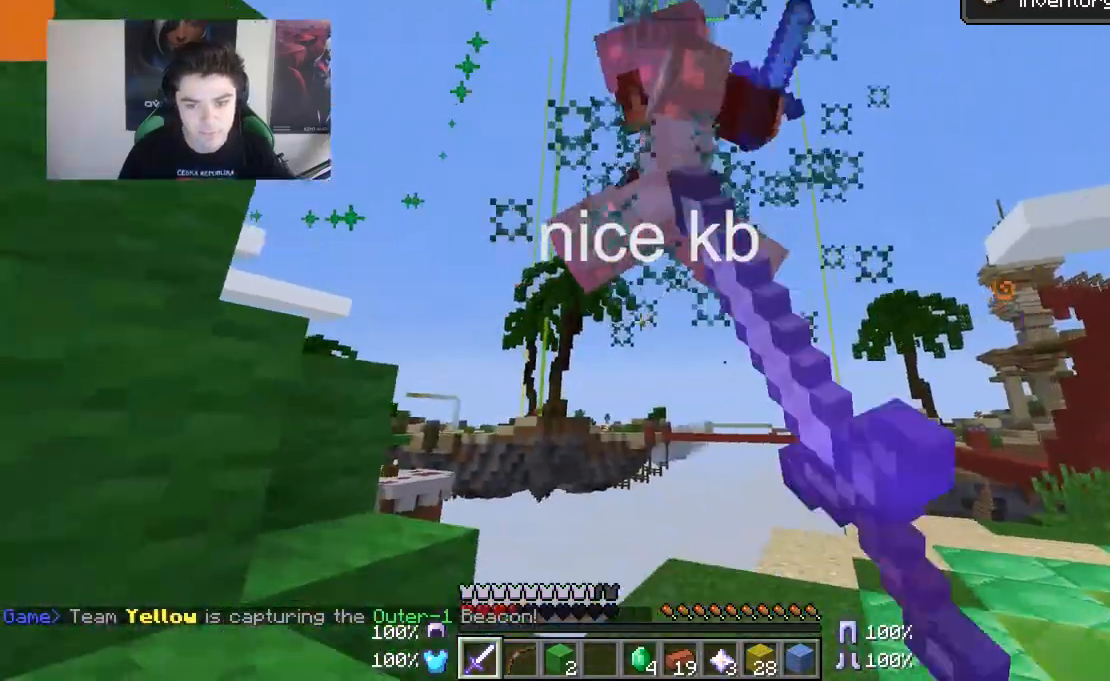
{"keys": ["d"], "mouse": [], "events": [[83, "a", "up"], [233, "mouse_left", "down"], [233, "w", "up"], [283, "a", "down"], [283, "mouse_left", "up"], [350, "d", "down"], [350, "mouse_left", "down"], [400, "s", "down"], [450, "a", "up"], [450, "mouse_left", "up"], [483, "s", "up"]]}
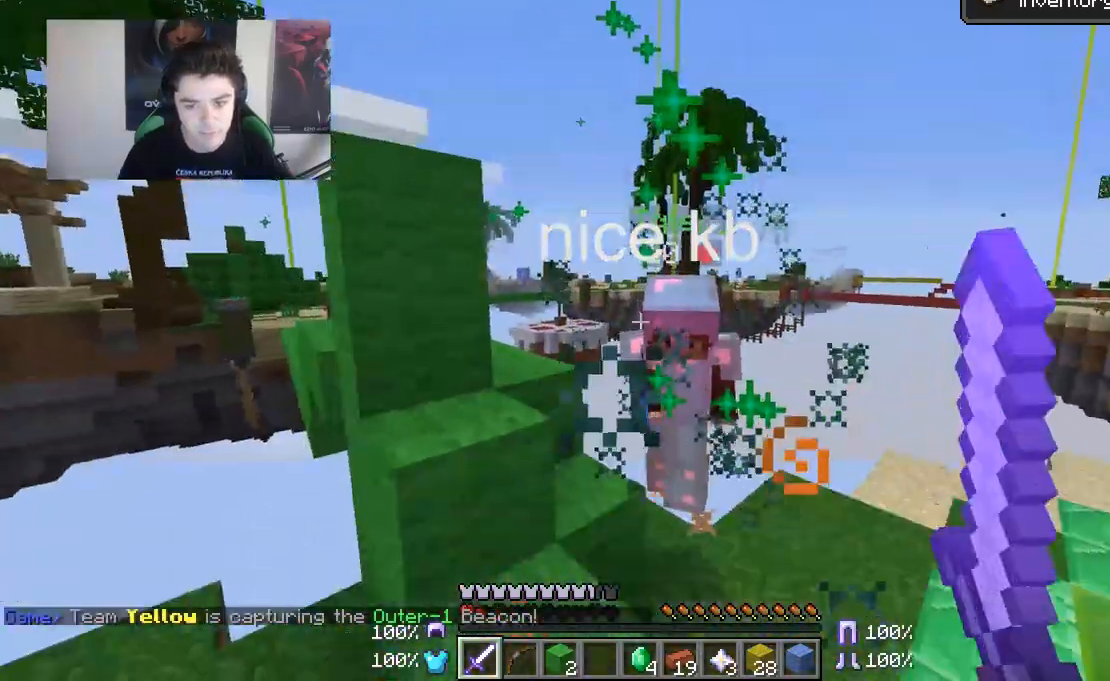
{"keys": ["a", "w"], "mouse": ["left"], "events": [[50, "w", "down"], [100, "mouse_left", "down"], [133, "mouse_left", "up"], [183, "mouse_left", "down"], [250, "mouse_left", "up"], [300, "d", "up"], [300, "mouse_left", "down"], [333, "mouse_left", "up"], [383, "a", "down"], [383, "mouse_left", "down"], [433, "mouse_left", "up"], [500, "mouse_left", "down"]]}
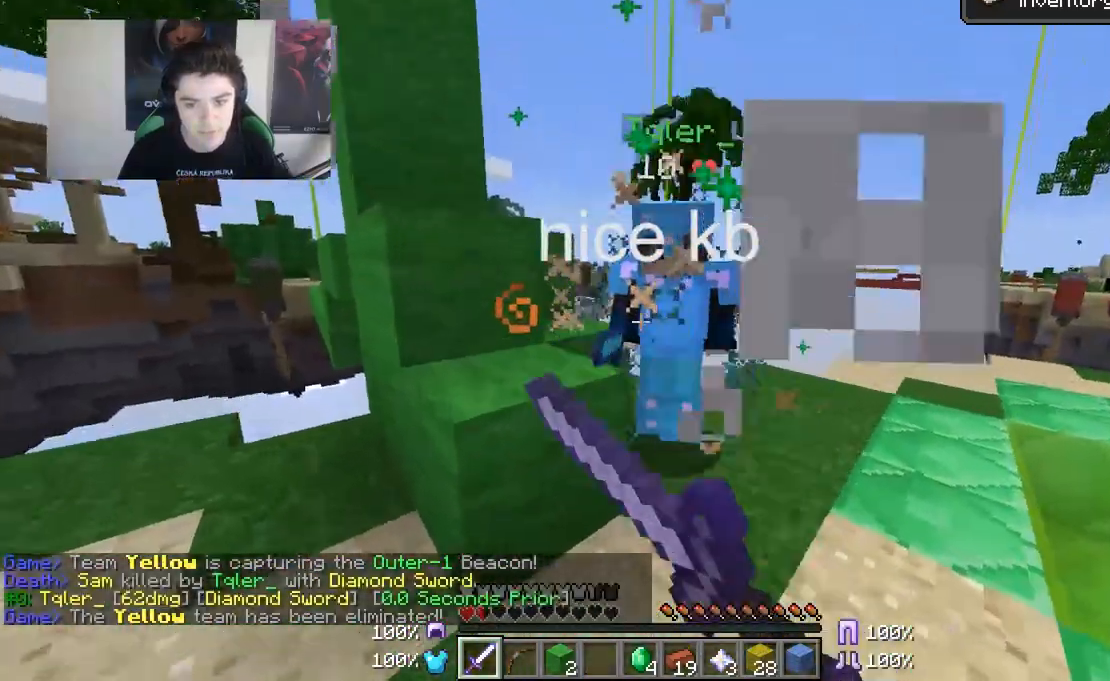
{"keys": [], "mouse": [], "events": [[33, "mouse_left", "up"], [83, "mouse_left", "down"], [83, "w", "up"], [150, "mouse_left", "up"], [200, "mouse_left", "down"], [250, "mouse_left", "up"], [283, "a", "up"], [283, "d", "down"], [350, "d", "up"]]}